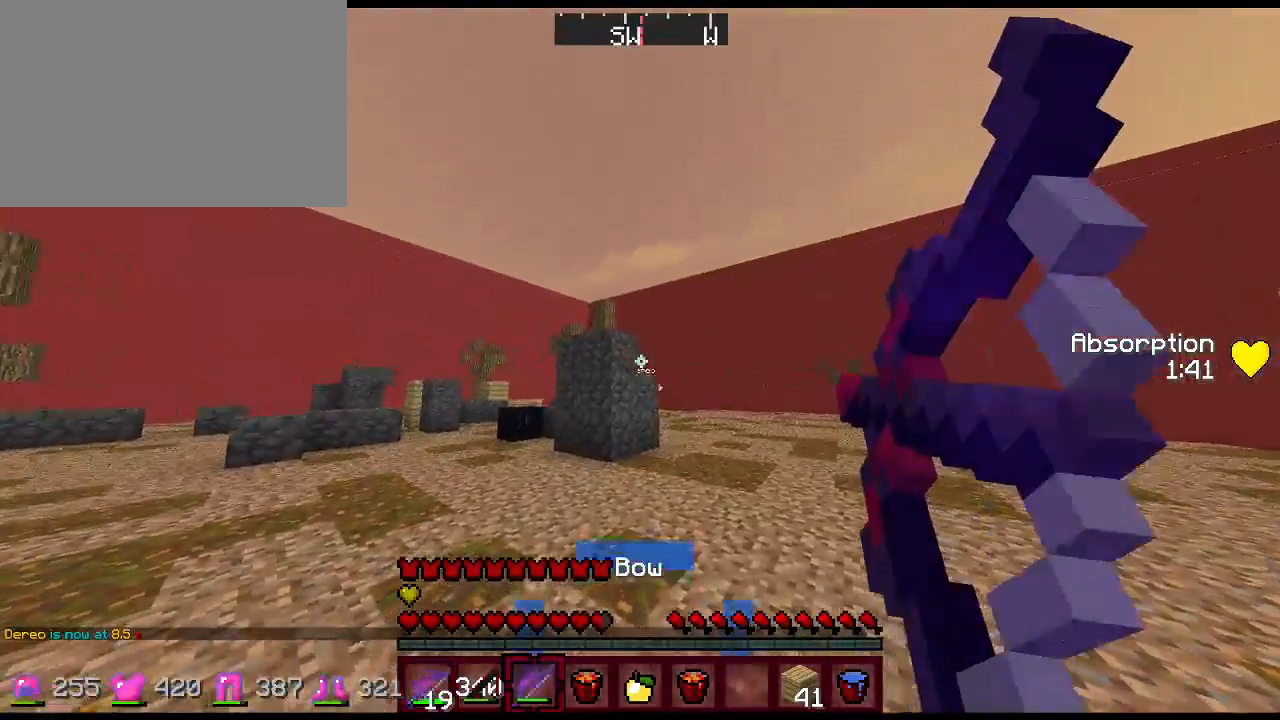
Gameplay with keyboard and mouse; each line is a JSON object with the keys and mouse buttons held at the frame after it. "events" lists presses ("down") and releases ("up") of "1", "2", "3", "4", "5", "a", "alt", "c", "ctrl", "d", "e", "f", "q", "r", "s", "shift", "space", "tab", "v", "w", "x", "z", "mouse_left", "mouse_middle", "mouse_right", "mouse_wheel_up" and "mouse_wheel_down" between this image and that frame as [ms after this image, input, new state], when the widget could be followed in between. "mouse_left", "mouse_middle", "mouse_right", "mouse_wheel_up", "mouse_wheel_down" = the "left", "middle", "right", "wheel_up", "wheel_down" buttons of the "mouse" list. No other keys are recorded. Fast repeated clicks can show as one long hold. Not read: mouse_move.
{"keys": ["a"], "mouse": ["right"], "events": [[33, "a", "up"], [200, "a", "down"], [233, "d", "up"], [400, "mouse_right", "up"], [500, "mouse_right", "down"]]}
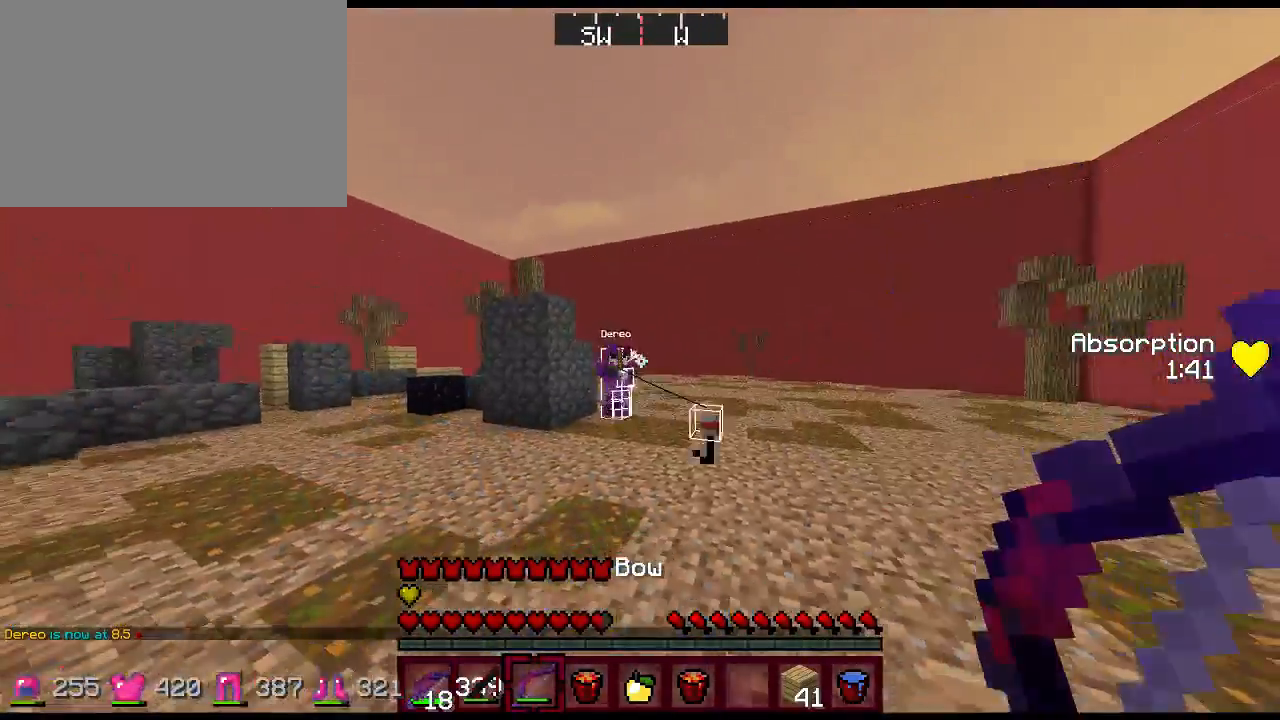
{"keys": ["2", "d", "w"], "mouse": [], "events": [[233, "a", "up"], [233, "d", "down"], [333, "w", "down"], [367, "mouse_right", "up"], [433, "2", "down"]]}
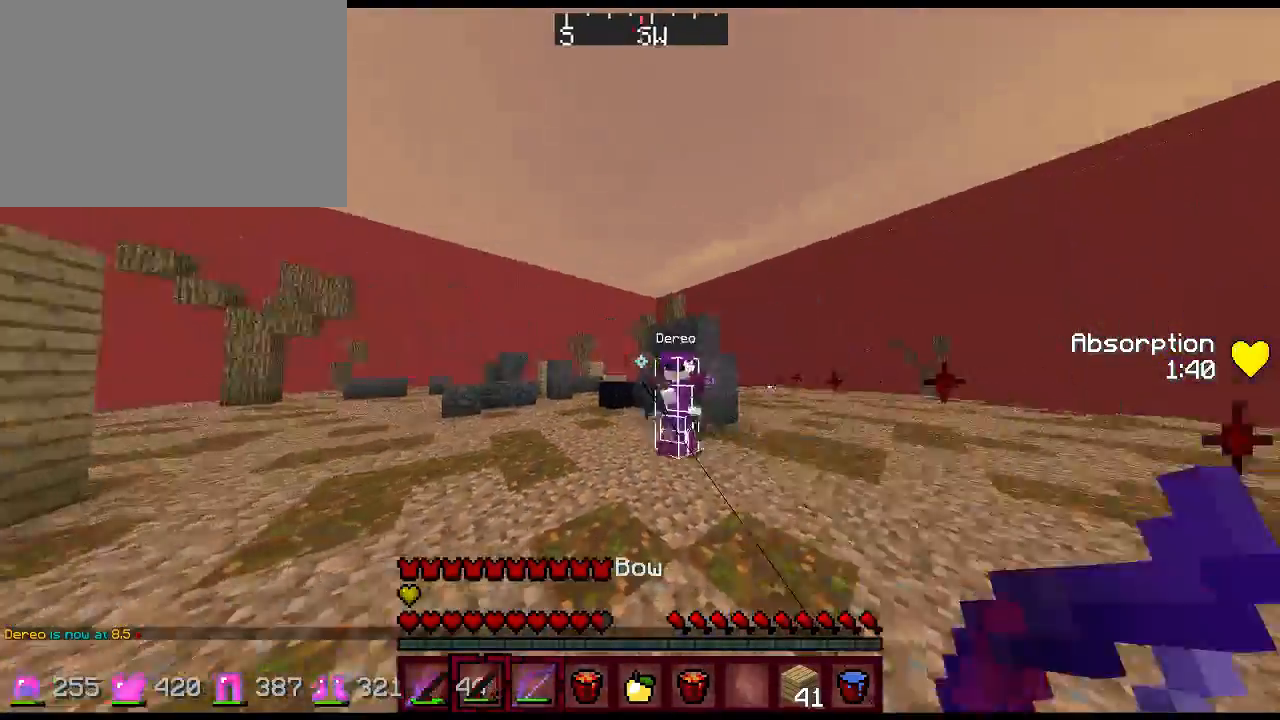
{"keys": ["2", "d", "w"], "mouse": [], "events": [[50, "2", "up"], [50, "mouse_right", "down"], [117, "mouse_right", "up"], [150, "1", "down"], [217, "mouse_left", "down"], [250, "mouse_left", "up"], [283, "mouse_left", "down"], [317, "1", "up"], [350, "mouse_left", "up"], [483, "2", "down"]]}
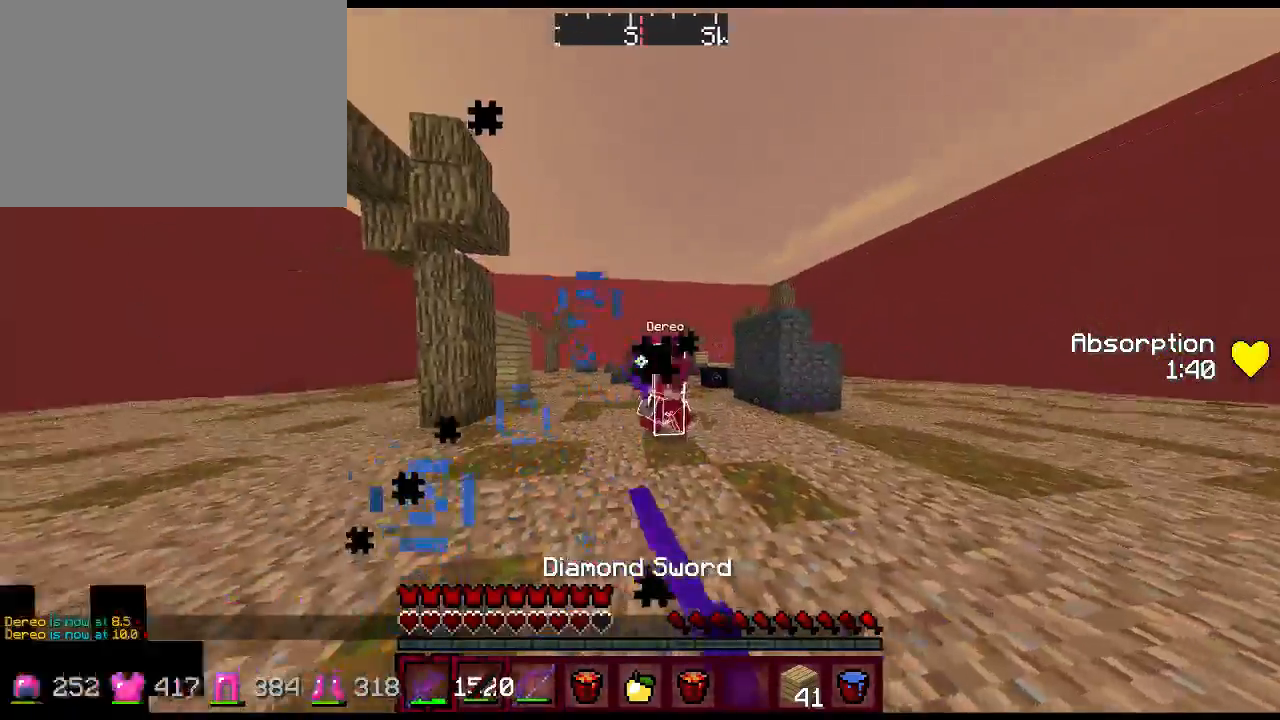
{"keys": ["d", "w"], "mouse": ["left"], "events": [[83, "mouse_right", "down"], [150, "2", "up"], [150, "mouse_right", "up"], [300, "1", "down"], [333, "mouse_left", "down"], [367, "mouse_left", "up"], [433, "1", "up"], [433, "mouse_left", "down"], [467, "mouse_left", "up"], [483, "mouse_left", "down"]]}
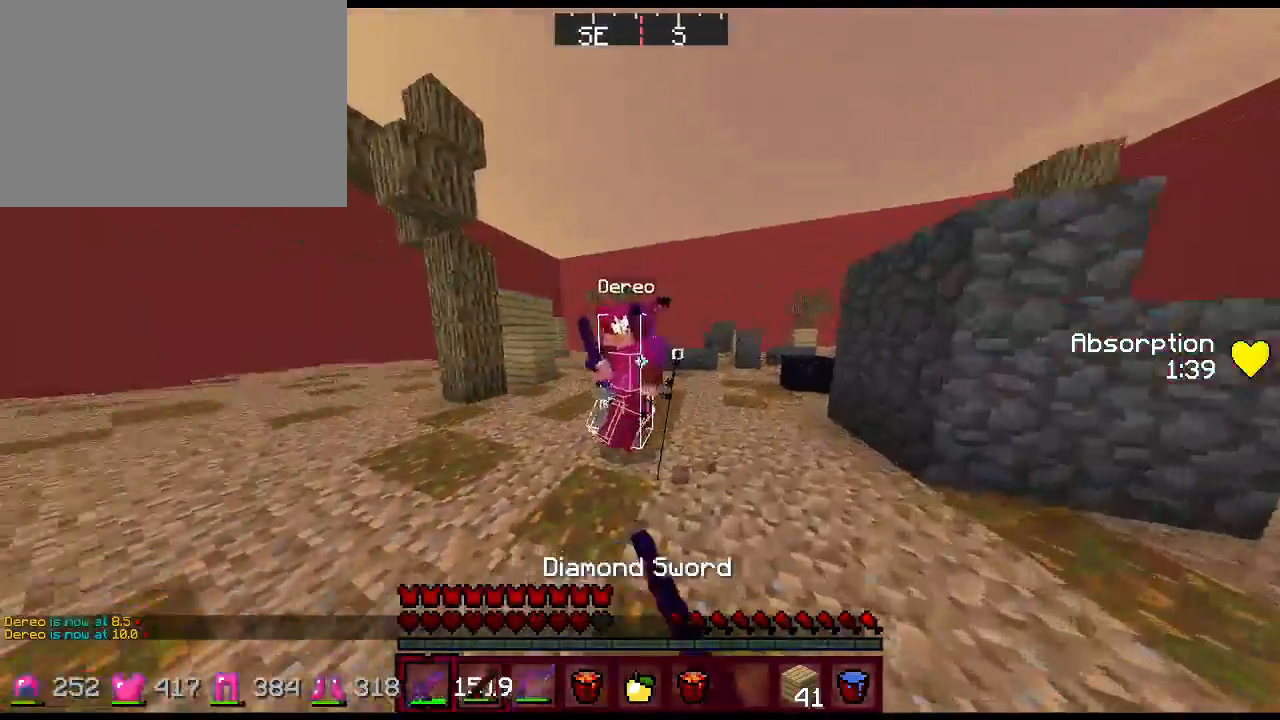
{"keys": ["a"], "mouse": ["left"], "events": [[67, "mouse_left", "up"], [100, "mouse_left", "down"], [167, "mouse_left", "up"], [233, "a", "down"], [233, "d", "up"], [233, "mouse_left", "down"], [267, "mouse_left", "up"], [267, "w", "up"], [333, "mouse_left", "down"], [400, "mouse_left", "up"], [467, "mouse_left", "down"]]}
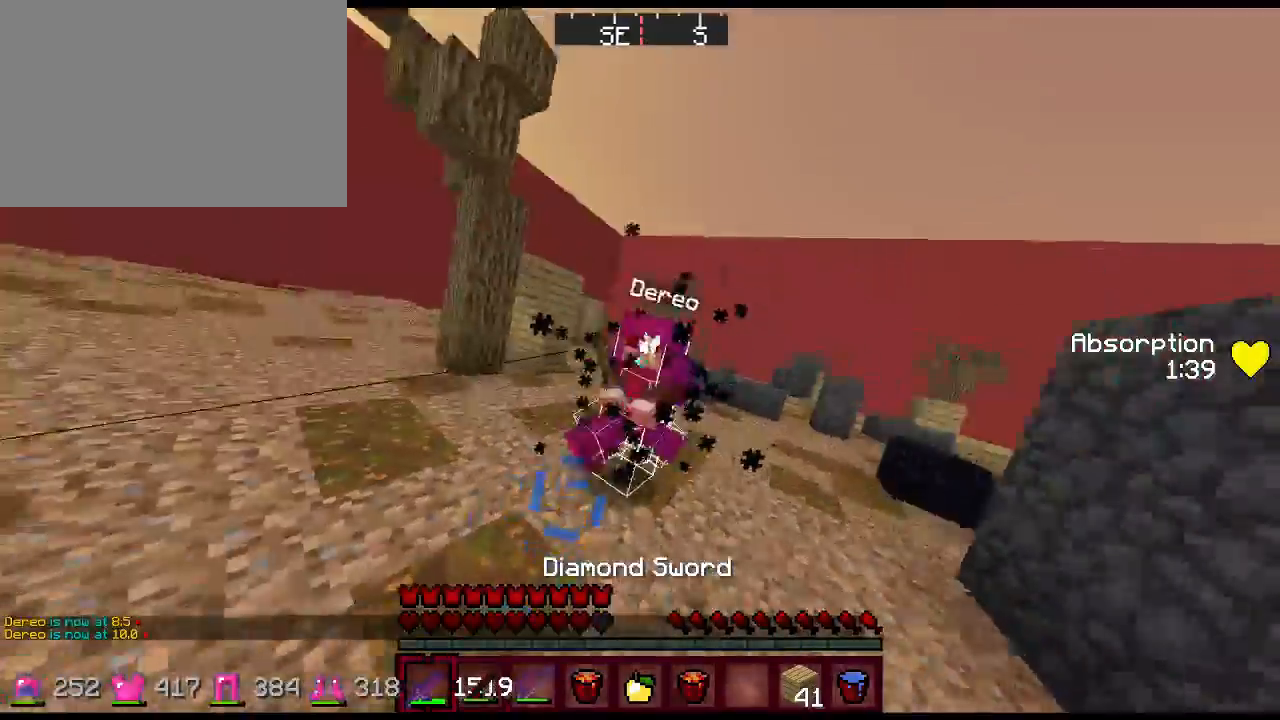
{"keys": ["2", "d", "w"], "mouse": ["right"], "events": [[150, "mouse_left", "up"], [150, "w", "down"], [217, "mouse_left", "down"], [283, "mouse_left", "up"], [317, "a", "up"], [317, "d", "down"], [417, "2", "down"], [483, "mouse_right", "down"]]}
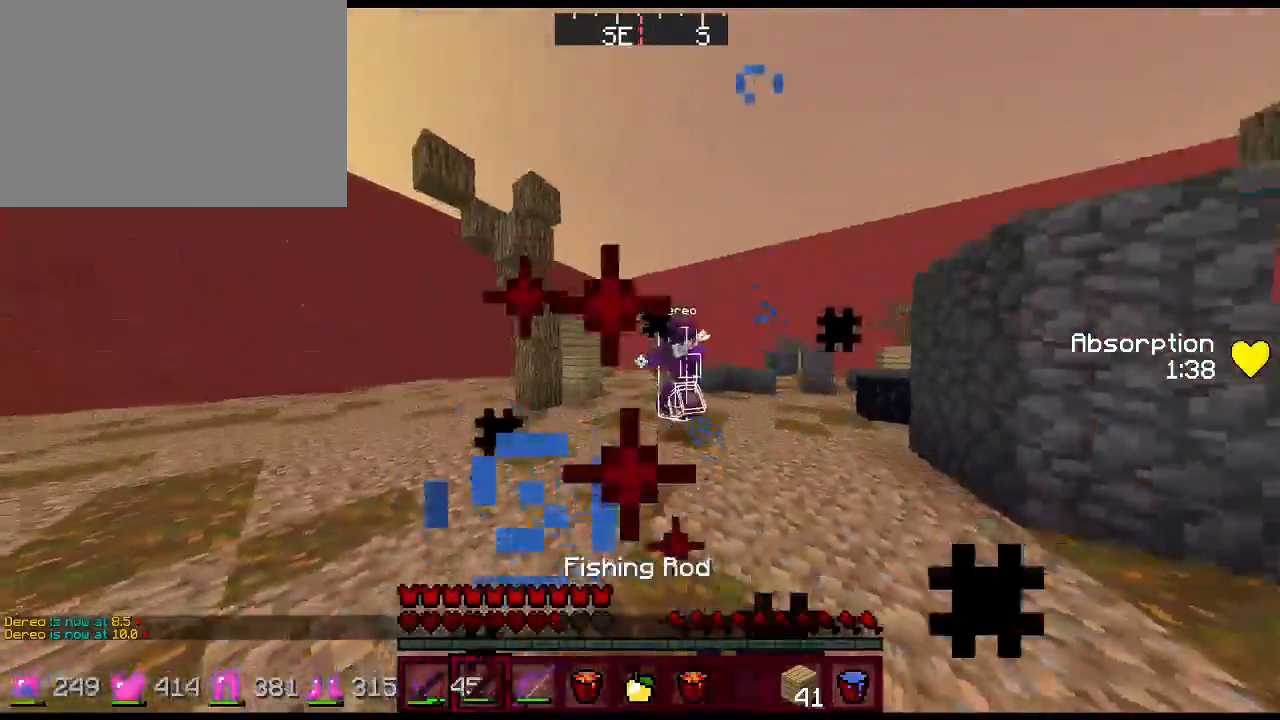
{"keys": ["d", "w"], "mouse": [], "events": [[50, "2", "up"], [50, "mouse_right", "up"], [200, "1", "down"], [333, "1", "up"], [367, "mouse_left", "down"], [400, "mouse_left", "up"], [467, "mouse_left", "down"], [500, "mouse_left", "up"]]}
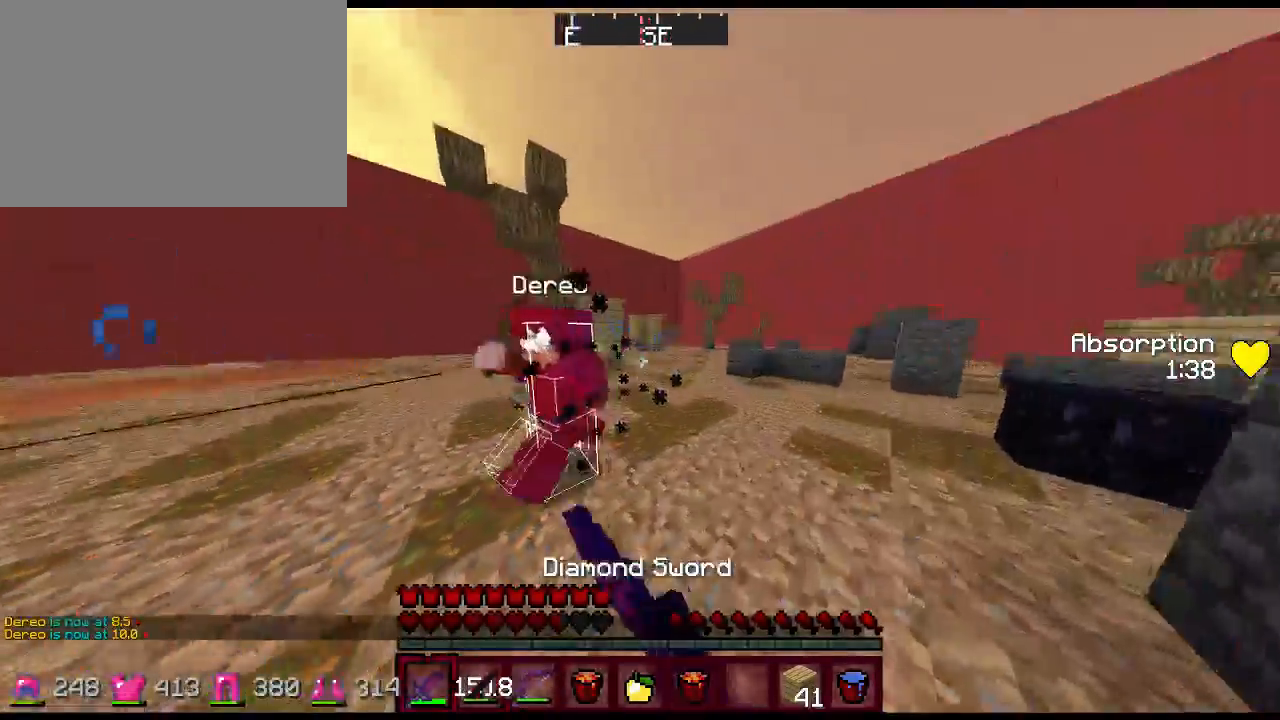
{"keys": ["a", "w"], "mouse": [], "events": [[67, "mouse_left", "down"], [100, "mouse_left", "up"], [150, "mouse_left", "down"], [183, "a", "down"], [217, "d", "up"], [217, "mouse_left", "up"], [283, "mouse_left", "down"], [350, "w", "up"], [450, "mouse_left", "up"], [483, "w", "down"]]}
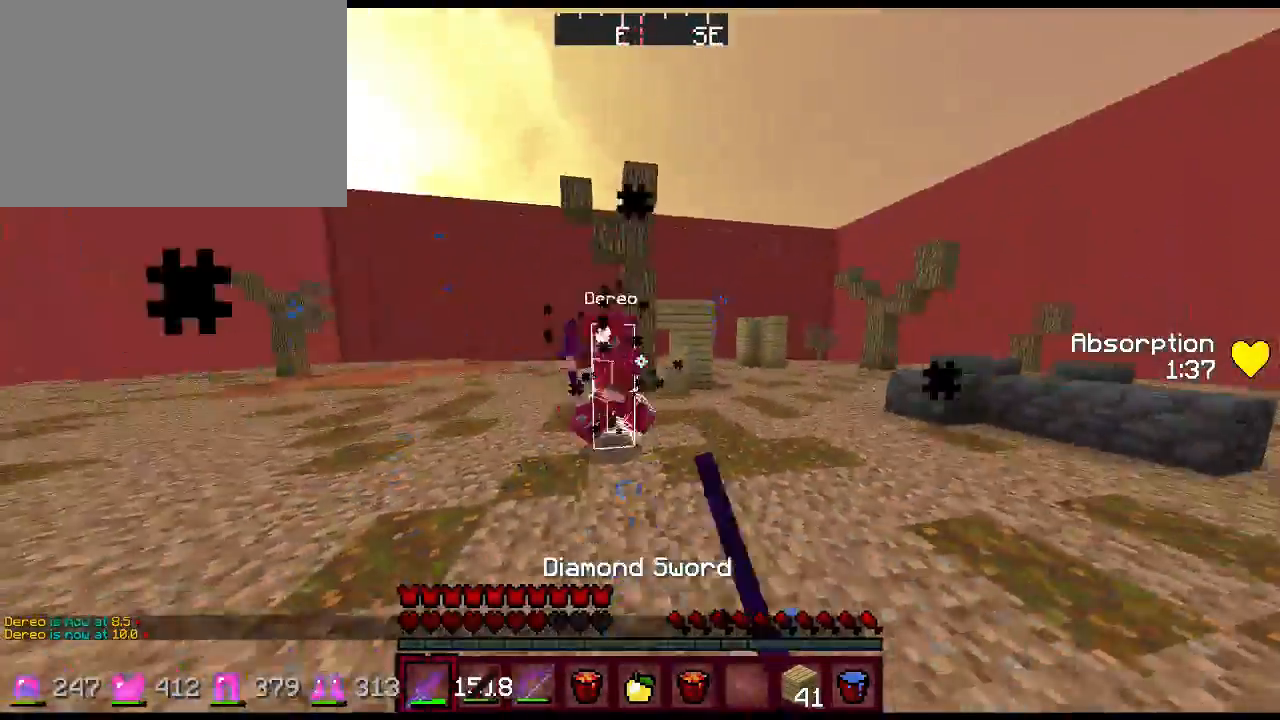
{"keys": ["w"], "mouse": [], "events": [[17, "mouse_left", "down"], [83, "mouse_left", "up"], [117, "mouse_left", "down"], [200, "mouse_left", "up"], [267, "mouse_left", "down"], [333, "mouse_left", "up"], [433, "mouse_left", "down"], [467, "a", "up"], [467, "mouse_left", "up"]]}
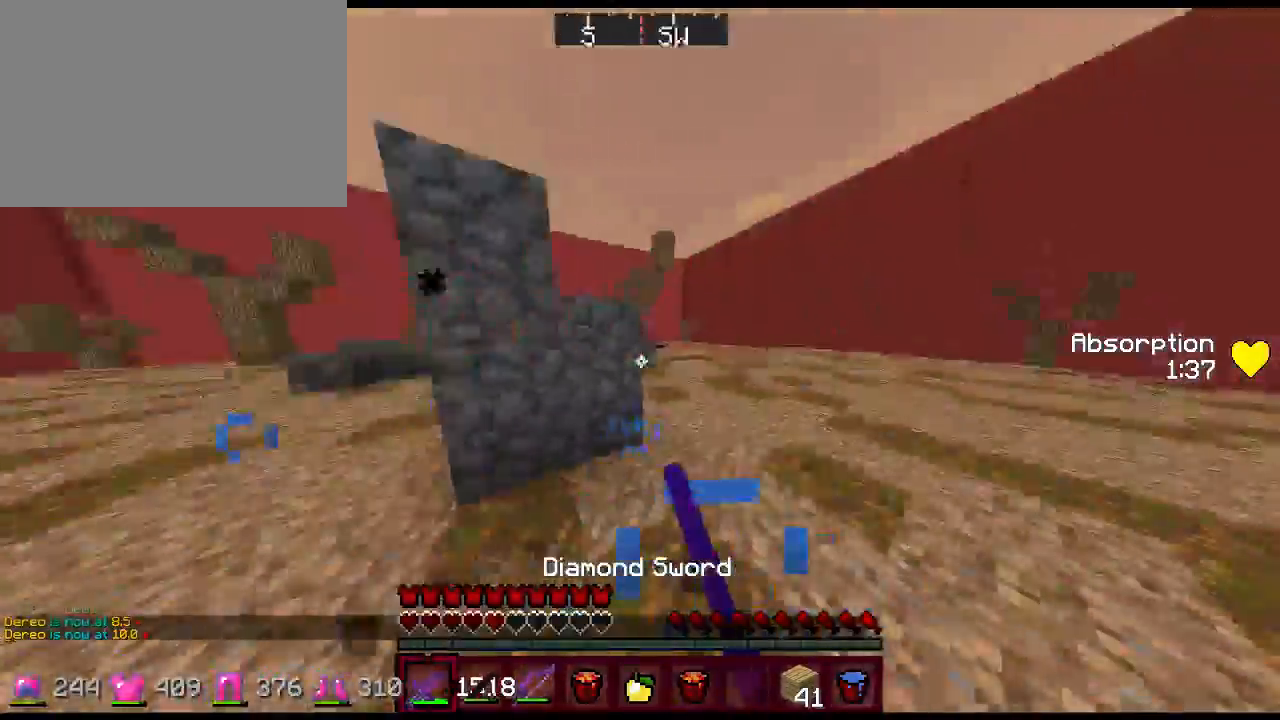
{"keys": ["5", "space", "w"], "mouse": [], "events": [[133, "space", "down"], [383, "5", "down"]]}
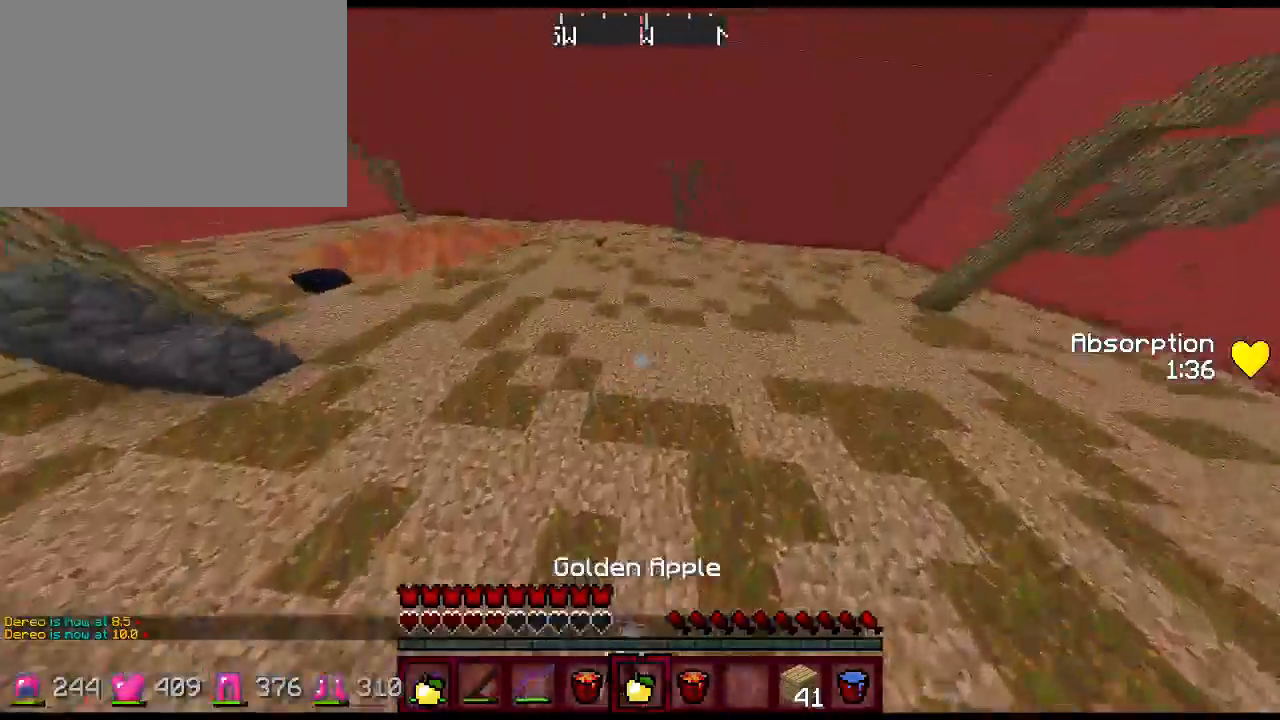
{"keys": ["space", "w"], "mouse": [], "events": [[17, "5", "up"]]}
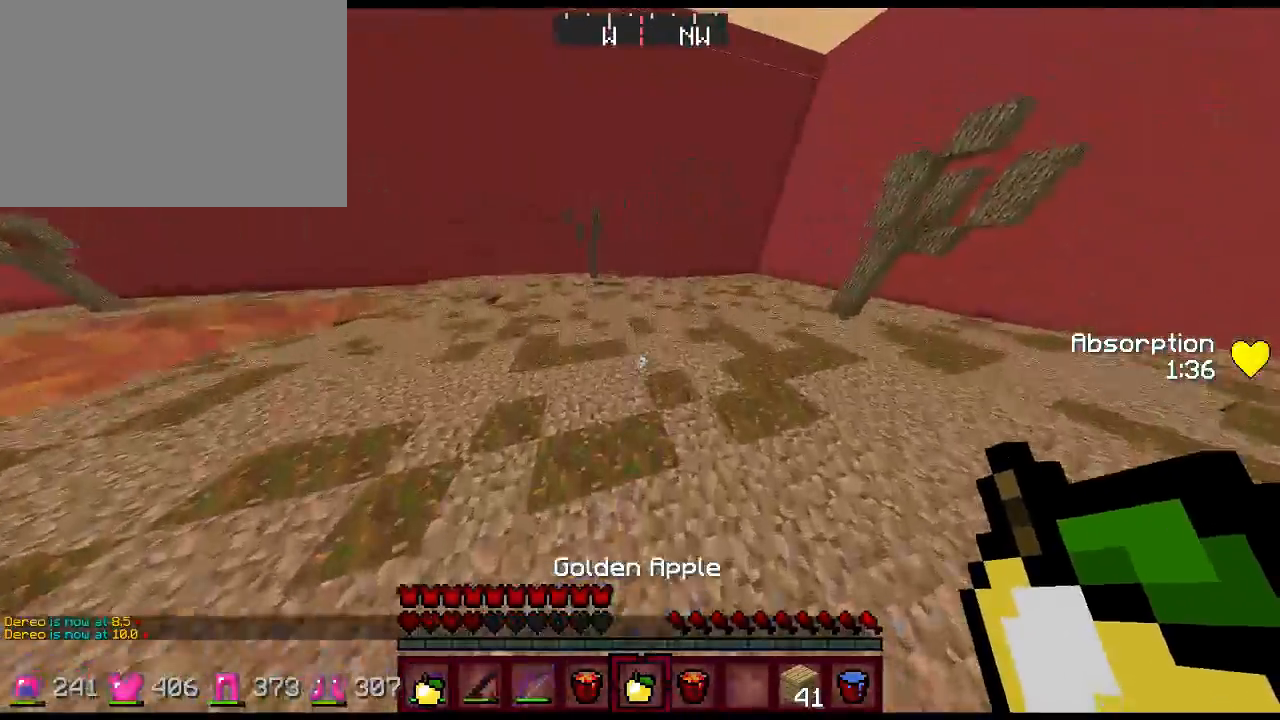
{"keys": ["space", "w", "z"], "mouse": [], "events": [[67, "a", "down"], [233, "a", "up"], [367, "z", "down"], [433, "z", "up"], [500, "z", "down"]]}
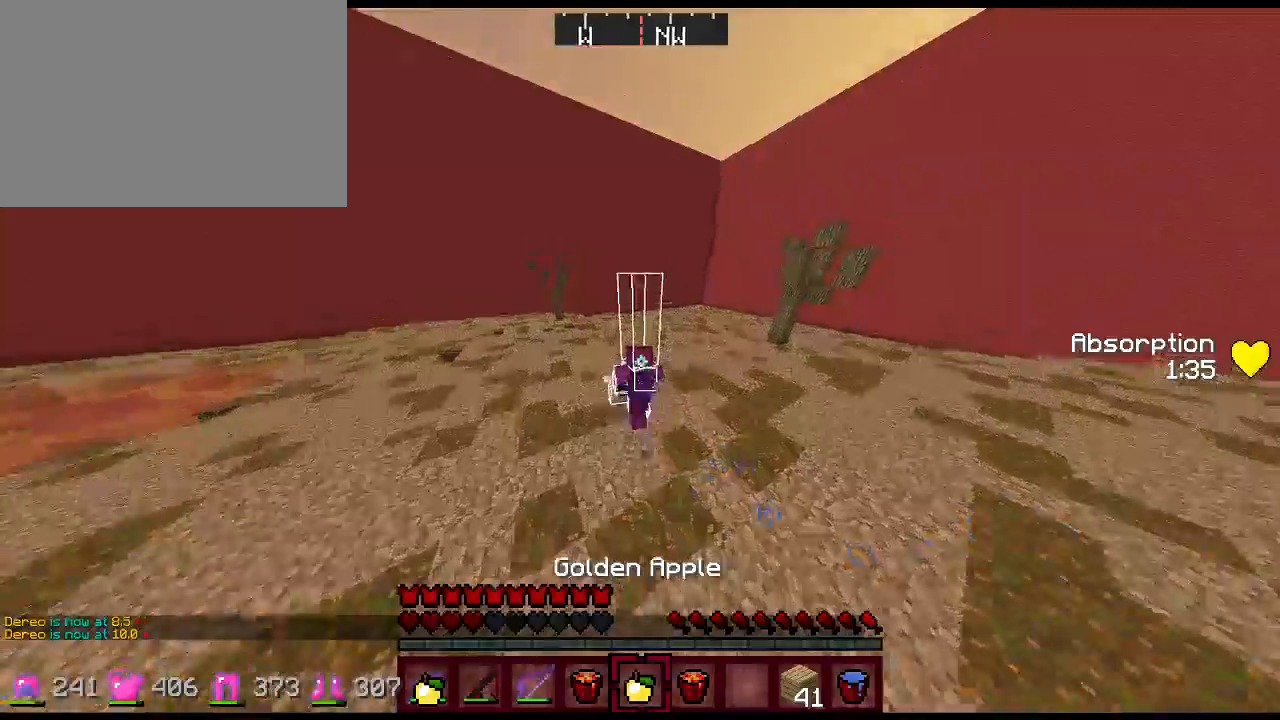
{"keys": ["space", "w"], "mouse": [], "events": [[67, "z", "up"]]}
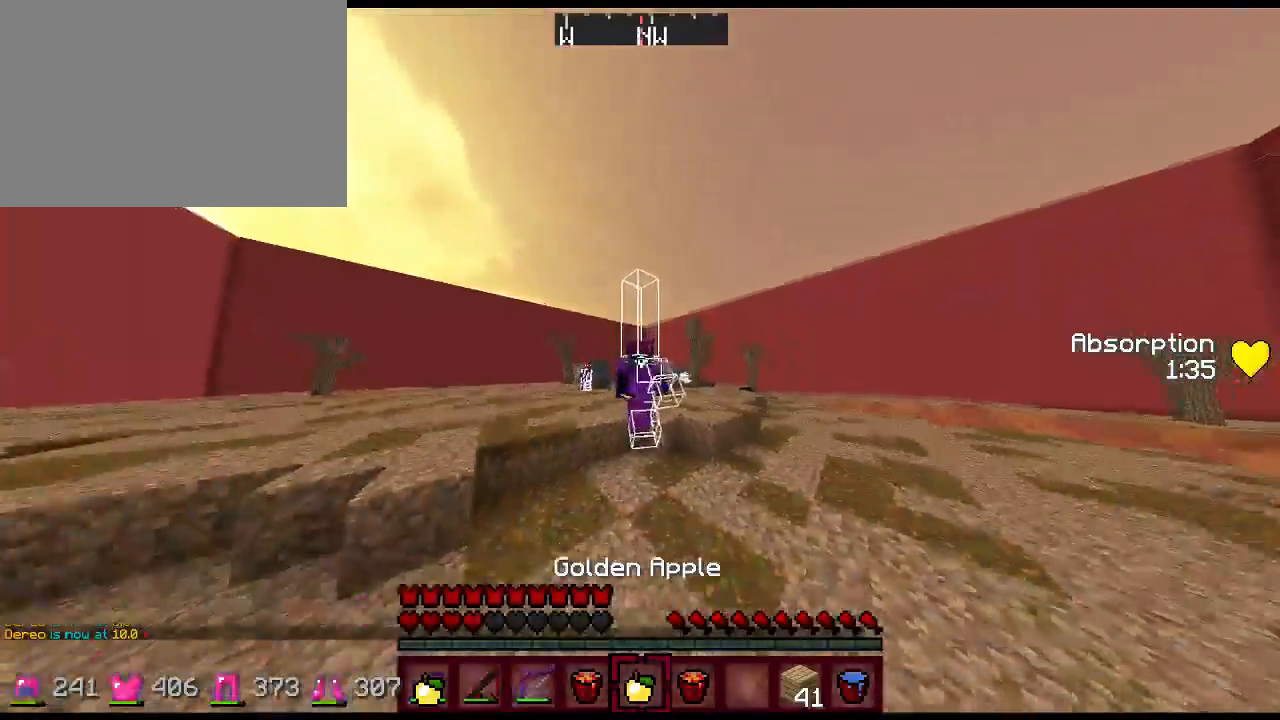
{"keys": ["a", "space", "w"], "mouse": [], "events": [[83, "z", "down"], [183, "z", "up"], [217, "a", "down"], [383, "space", "up"], [450, "space", "down"]]}
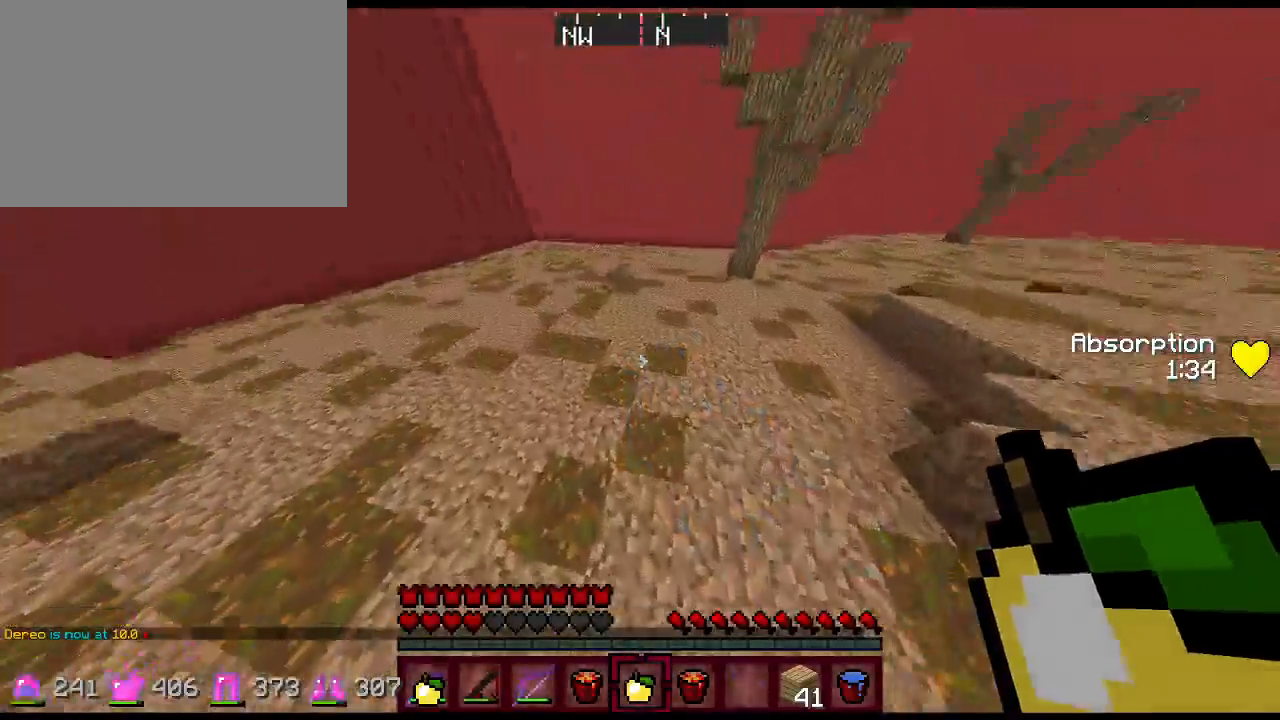
{"keys": ["a", "space", "w"], "mouse": [], "events": [[67, "r", "down"], [167, "mouse_wheel_up", "down"], [233, "mouse_wheel_up", "up"], [267, "r", "up"], [400, "mouse_right", "down"], [500, "mouse_right", "up"]]}
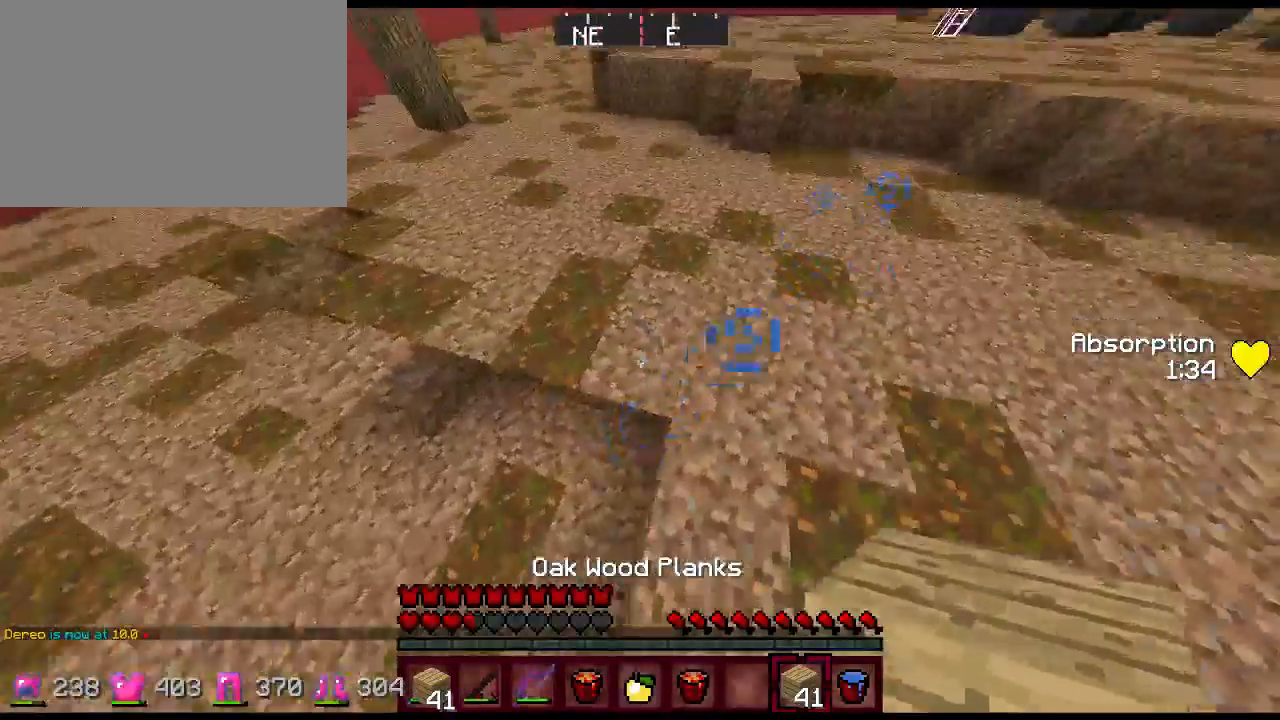
{"keys": ["d", "space"], "mouse": ["right"], "events": [[33, "mouse_right", "down"], [67, "mouse_right", "up"], [150, "mouse_right", "down"], [183, "mouse_right", "up"], [250, "mouse_right", "down"], [283, "d", "down"], [283, "mouse_right", "up"], [350, "mouse_right", "down"], [383, "a", "up"], [417, "mouse_right", "up"], [450, "mouse_right", "down"], [483, "w", "up"]]}
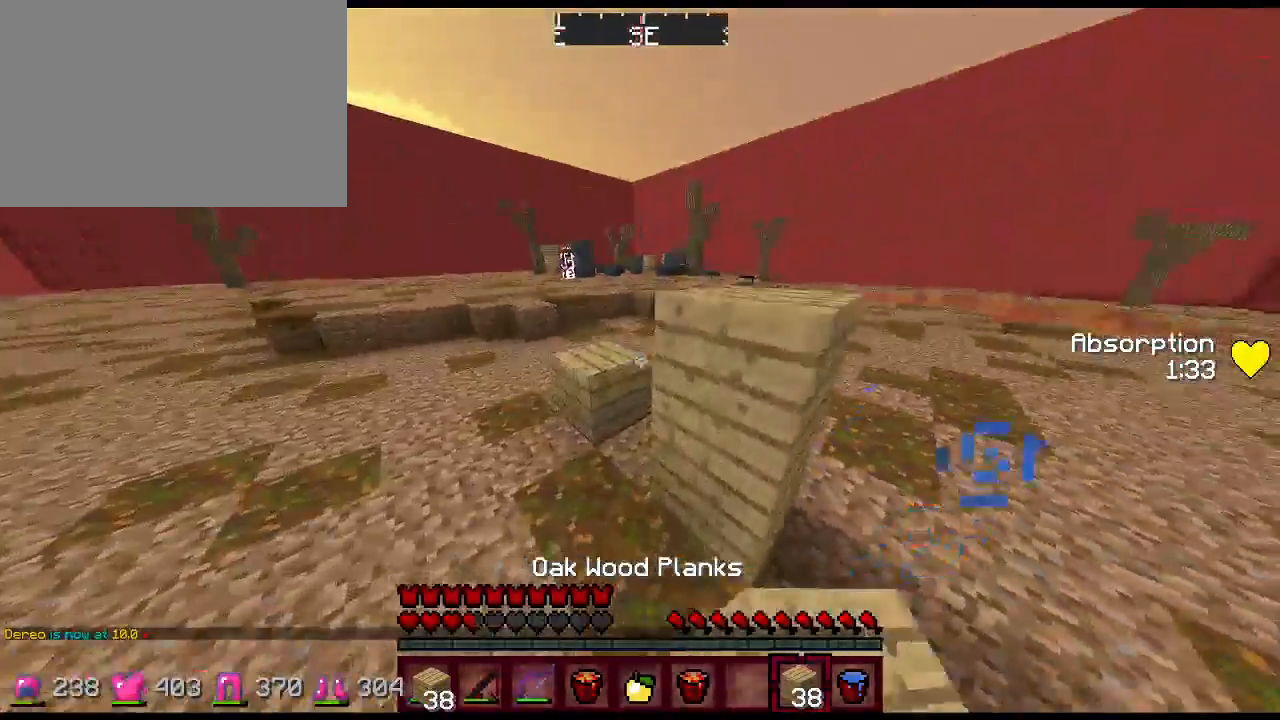
{"keys": ["d", "space"], "mouse": ["right"], "events": [[150, "mouse_right", "up"], [217, "mouse_right", "down"], [283, "mouse_right", "up"], [367, "mouse_right", "down"], [433, "mouse_right", "up"], [467, "mouse_right", "down"]]}
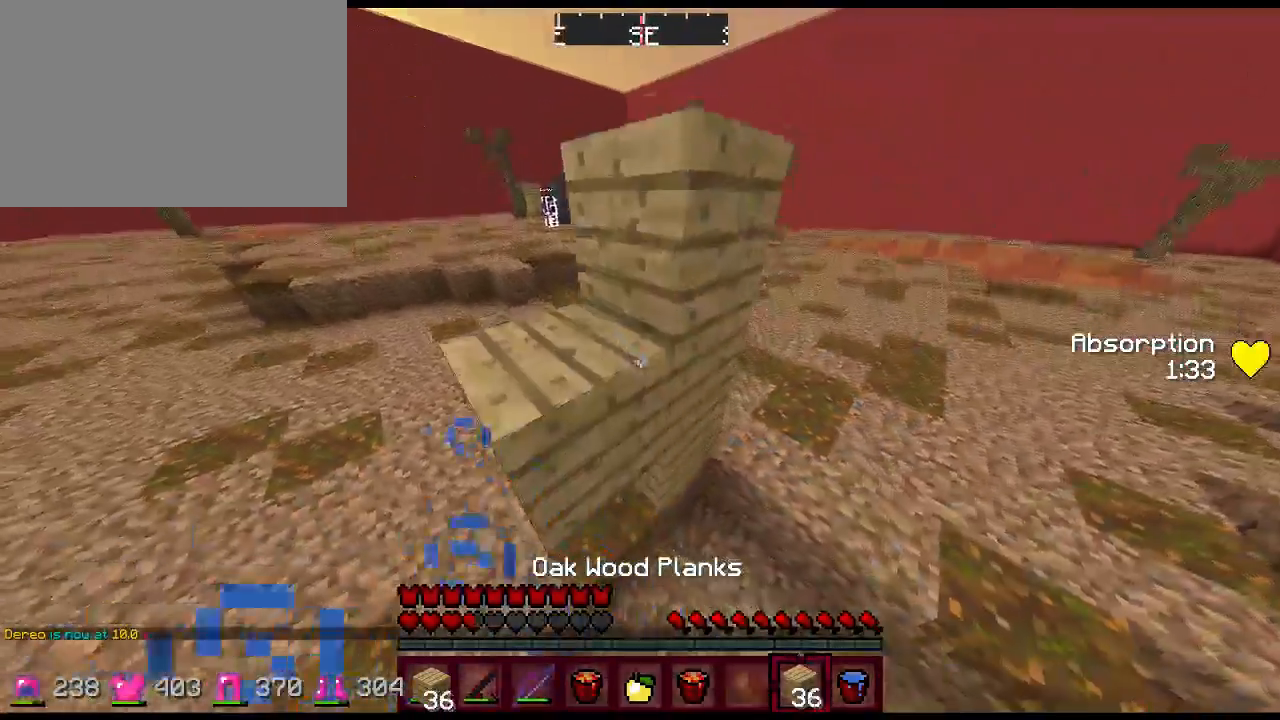
{"keys": ["5"], "mouse": [], "events": [[67, "mouse_right", "up"], [133, "space", "up"], [300, "d", "up"], [500, "5", "down"]]}
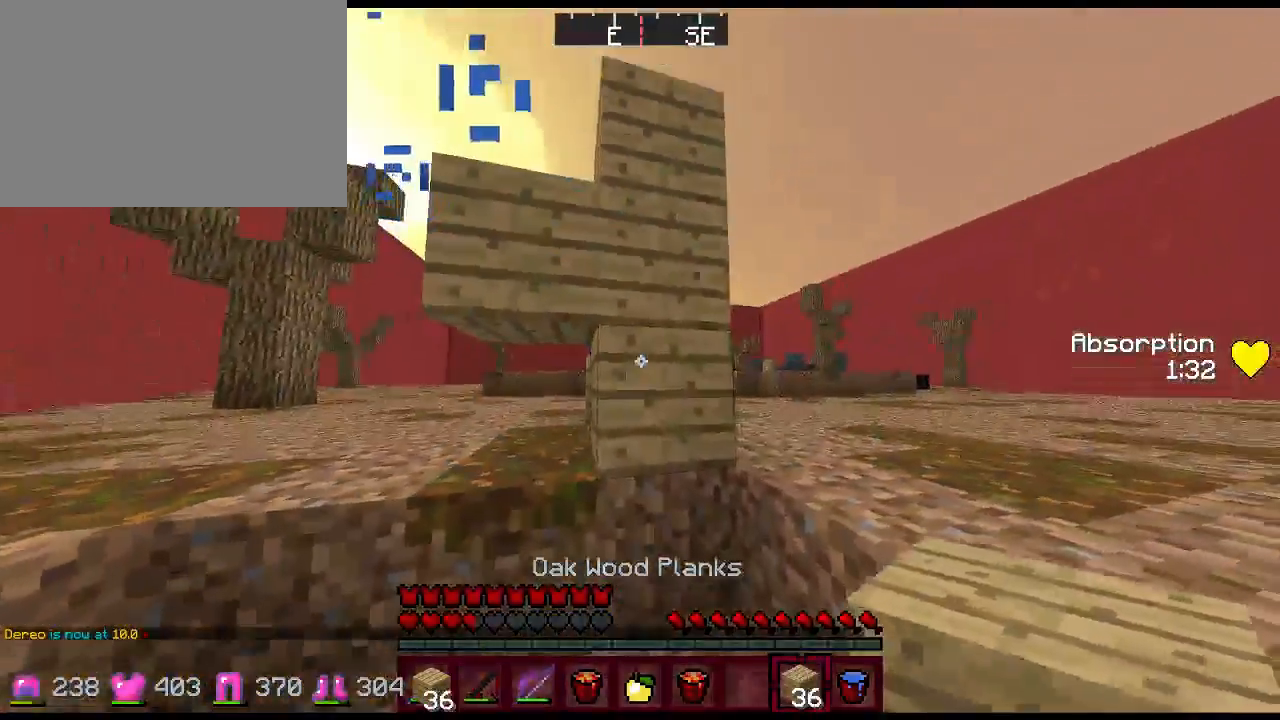
{"keys": ["a", "w"], "mouse": ["right"], "events": [[33, "mouse_right", "down"], [67, "mouse_left", "down"], [150, "5", "up"], [183, "mouse_left", "up"], [217, "mouse_left", "down"], [317, "a", "down"], [317, "mouse_left", "up"], [450, "w", "down"]]}
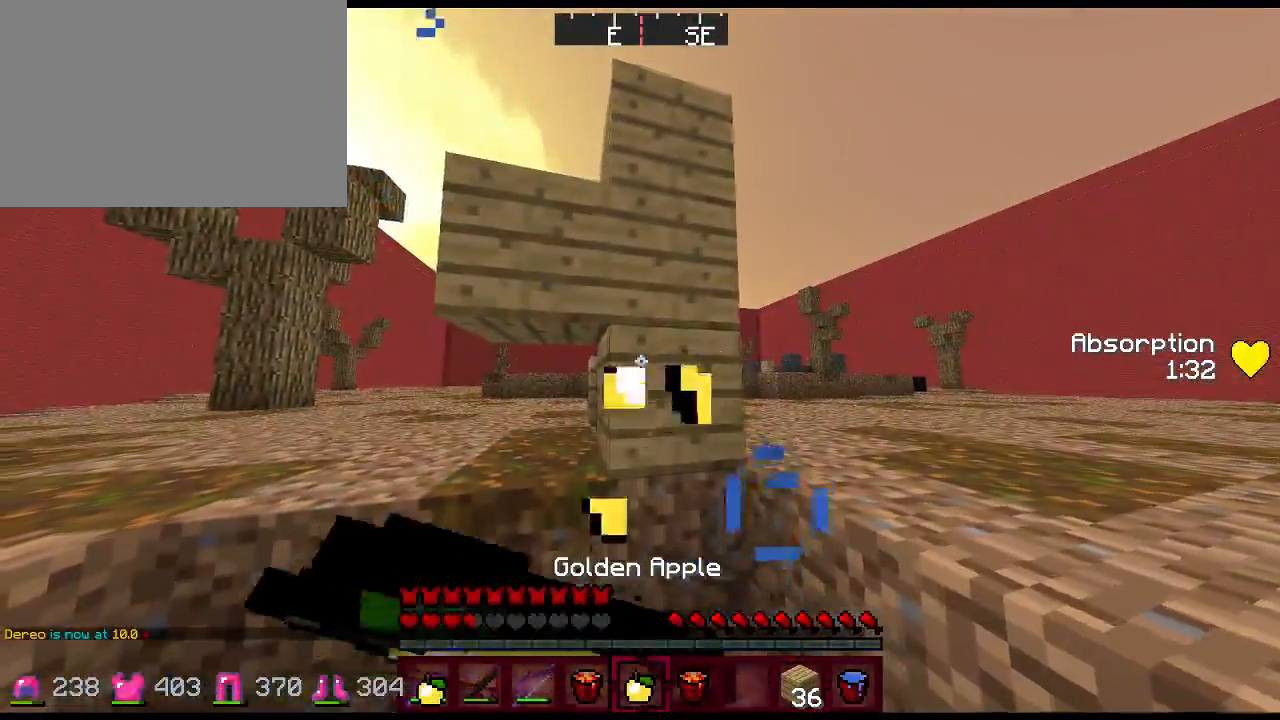
{"keys": ["d", "w"], "mouse": ["right"], "events": [[250, "a", "up"], [283, "d", "down"]]}
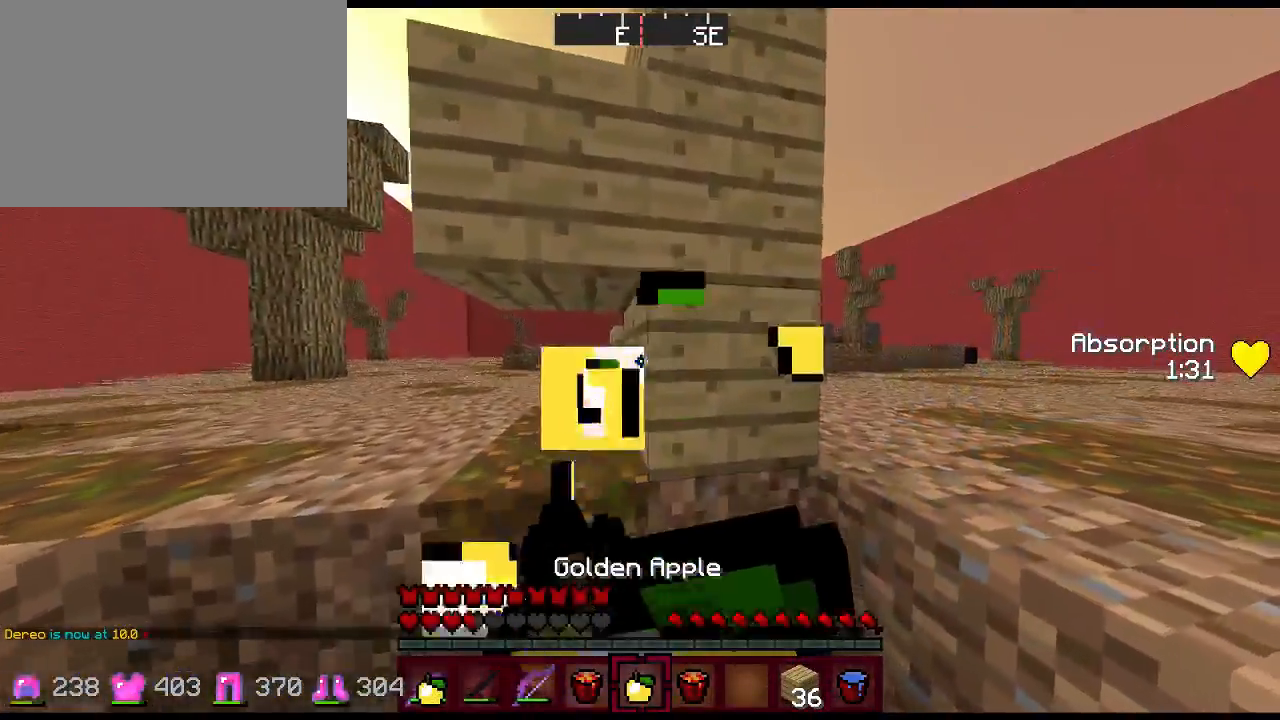
{"keys": ["w"], "mouse": ["right"], "events": [[17, "a", "down"], [17, "d", "up"], [400, "a", "up"]]}
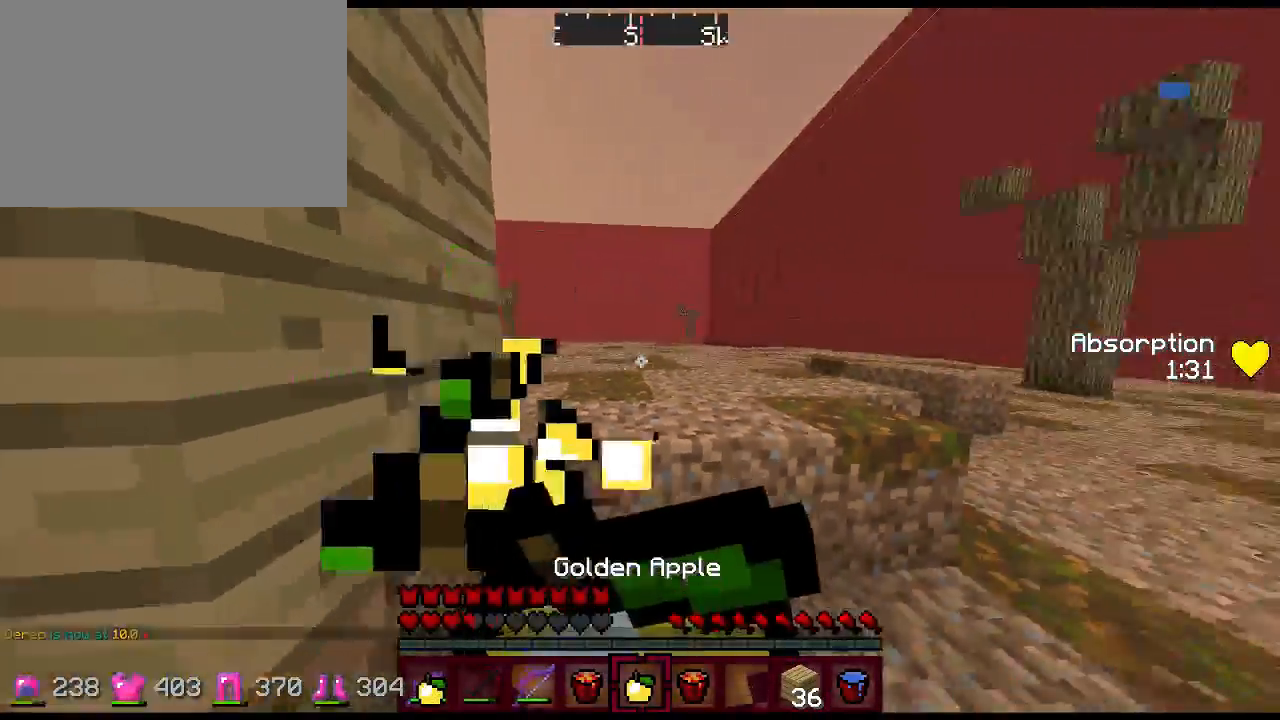
{"keys": ["space", "w"], "mouse": ["right"], "events": [[200, "space", "down"], [267, "mouse_right", "up"], [300, "3", "down"], [400, "mouse_right", "down"], [483, "3", "up"]]}
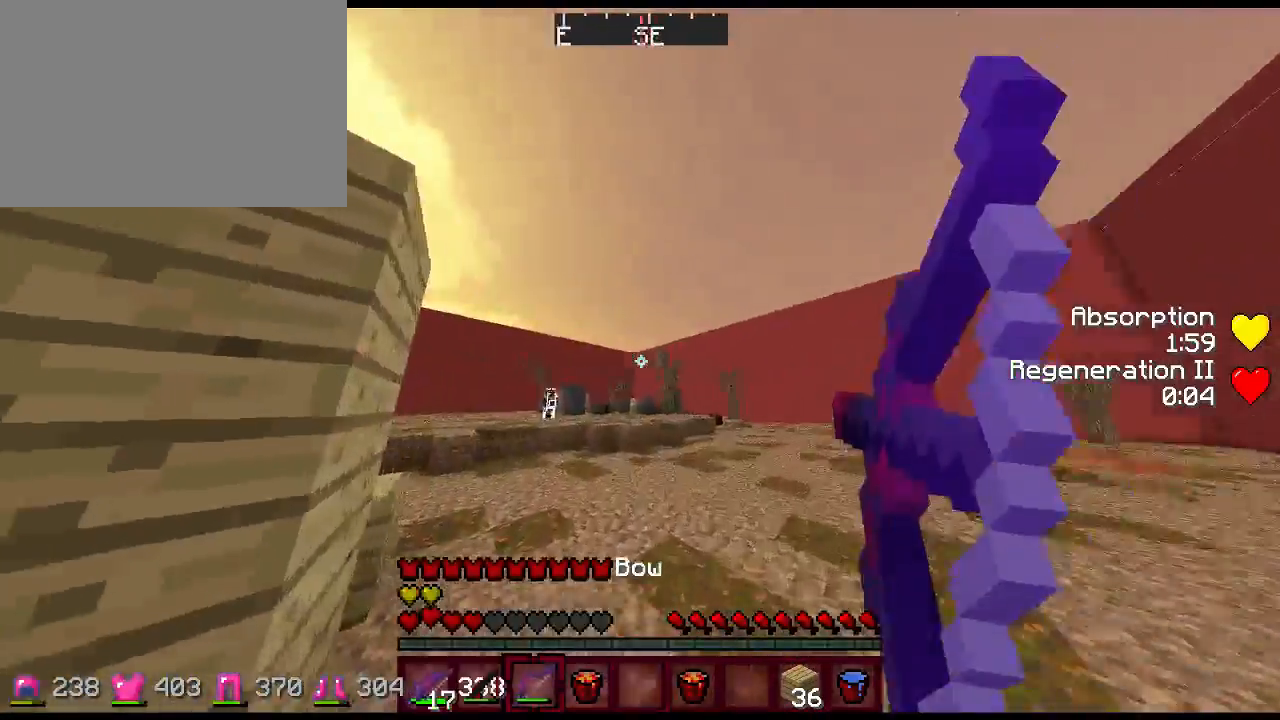
{"keys": ["d", "w"], "mouse": ["right"], "events": [[17, "space", "up"], [183, "d", "down"]]}
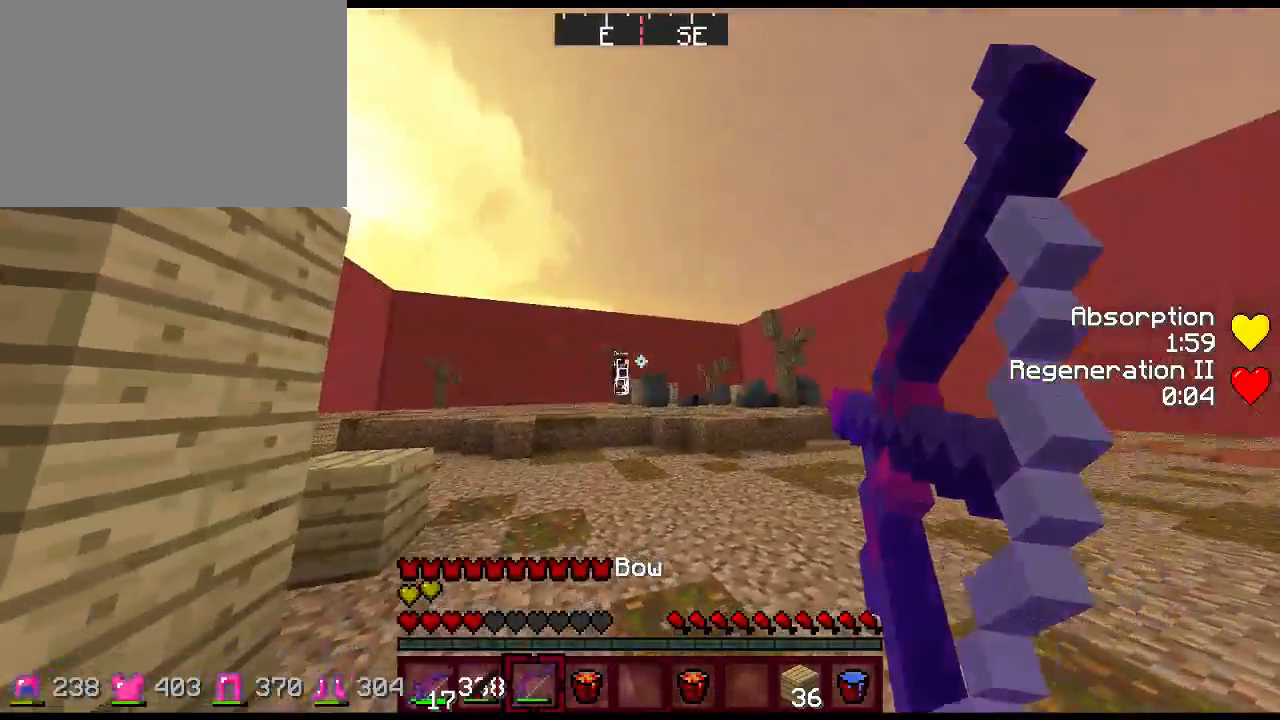
{"keys": ["d", "w"], "mouse": ["right"], "events": [[183, "mouse_right", "up"], [300, "space", "down"], [400, "mouse_right", "down"], [500, "space", "up"]]}
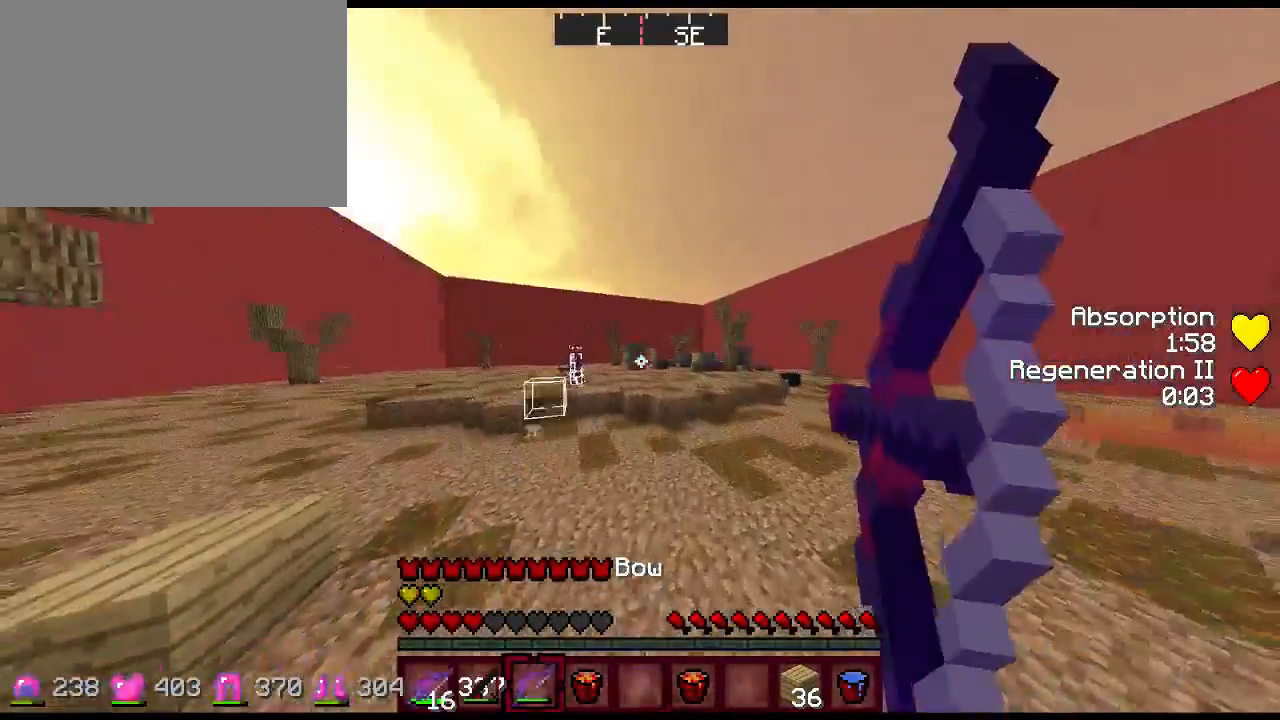
{"keys": ["d"], "mouse": ["right"], "events": [[67, "w", "up"]]}
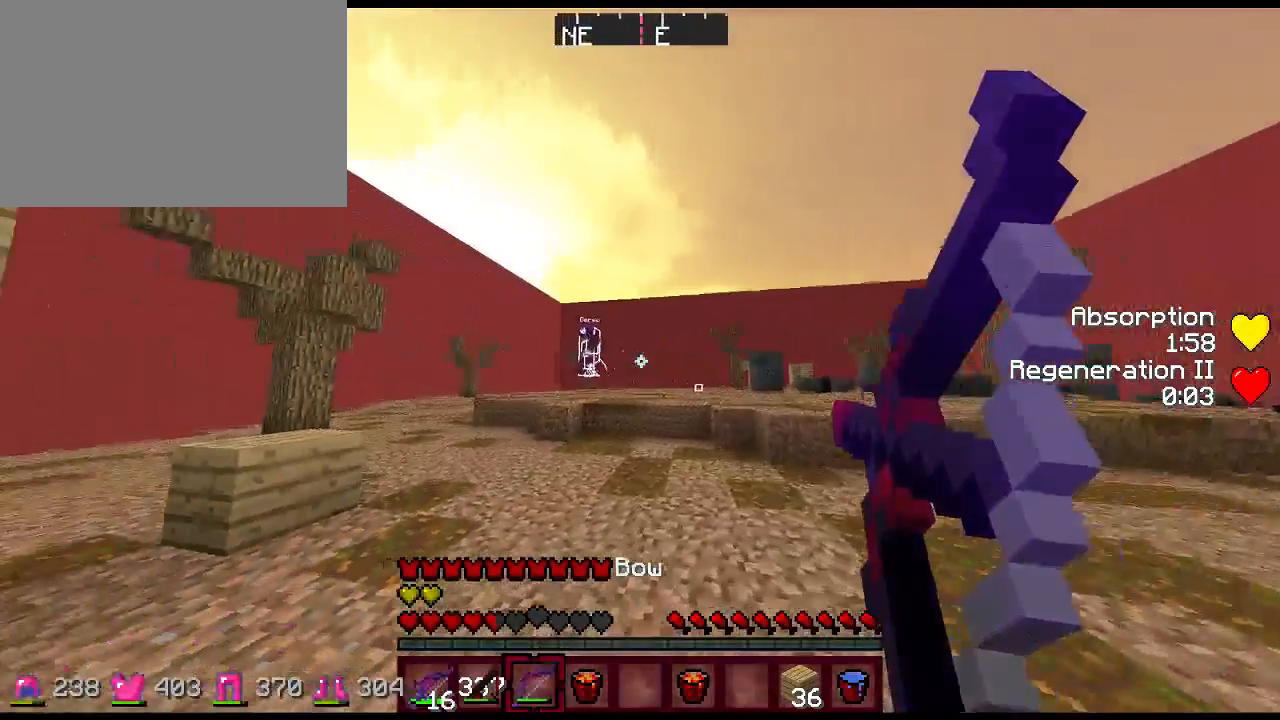
{"keys": ["a"], "mouse": ["right"], "events": [[33, "a", "down"], [83, "d", "up"], [250, "mouse_right", "up"], [383, "mouse_right", "down"]]}
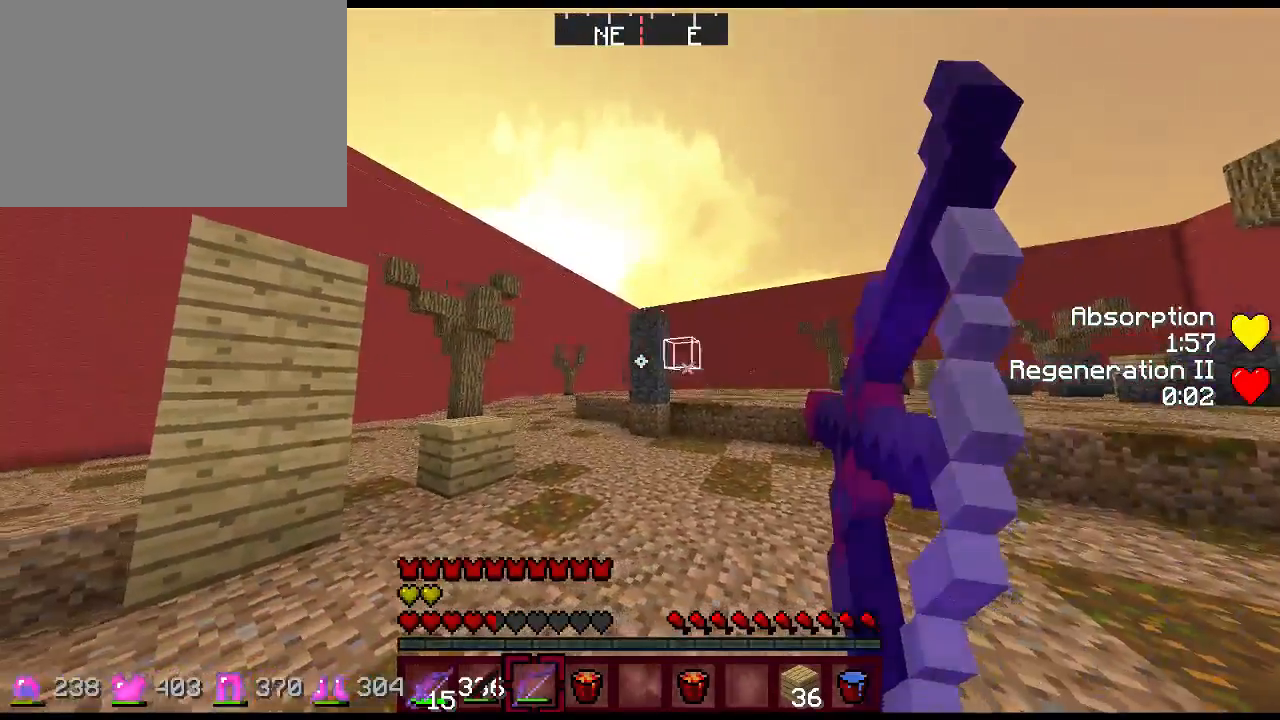
{"keys": ["d"], "mouse": ["right"], "events": [[150, "a", "up"], [333, "d", "down"]]}
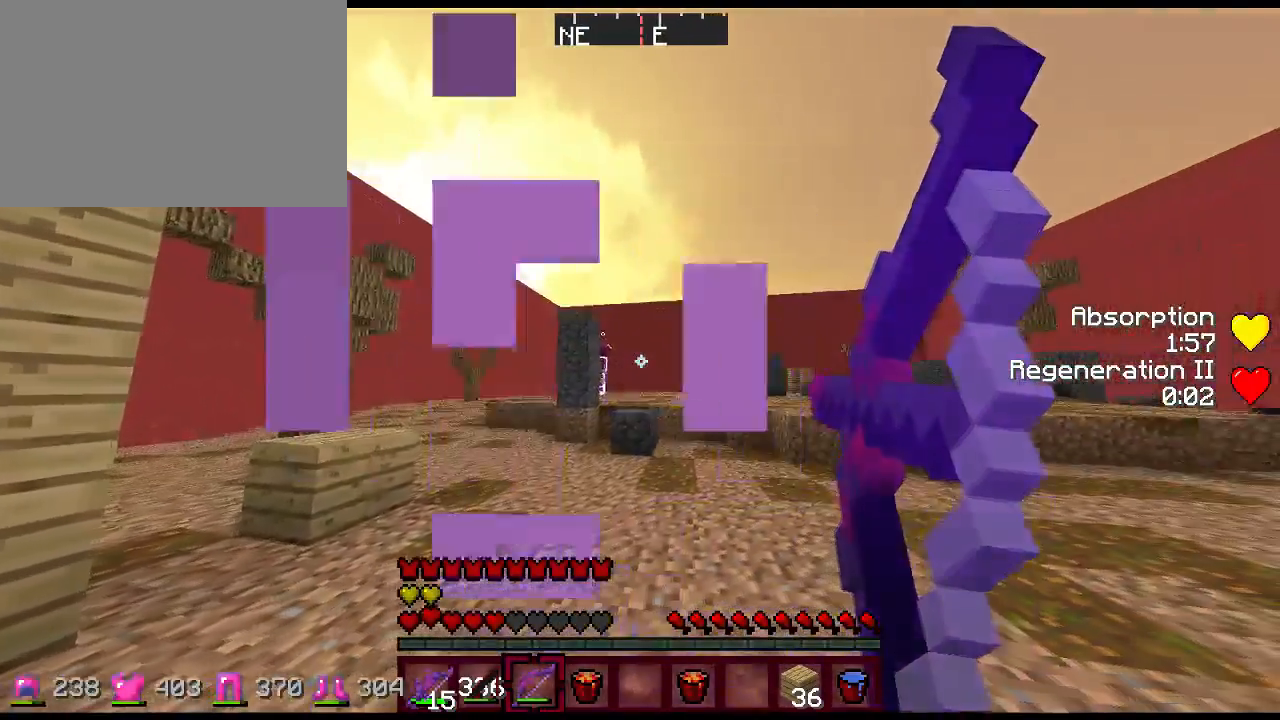
{"keys": ["a", "s"], "mouse": ["right"], "events": [[100, "d", "up"], [133, "s", "down"], [233, "a", "down"]]}
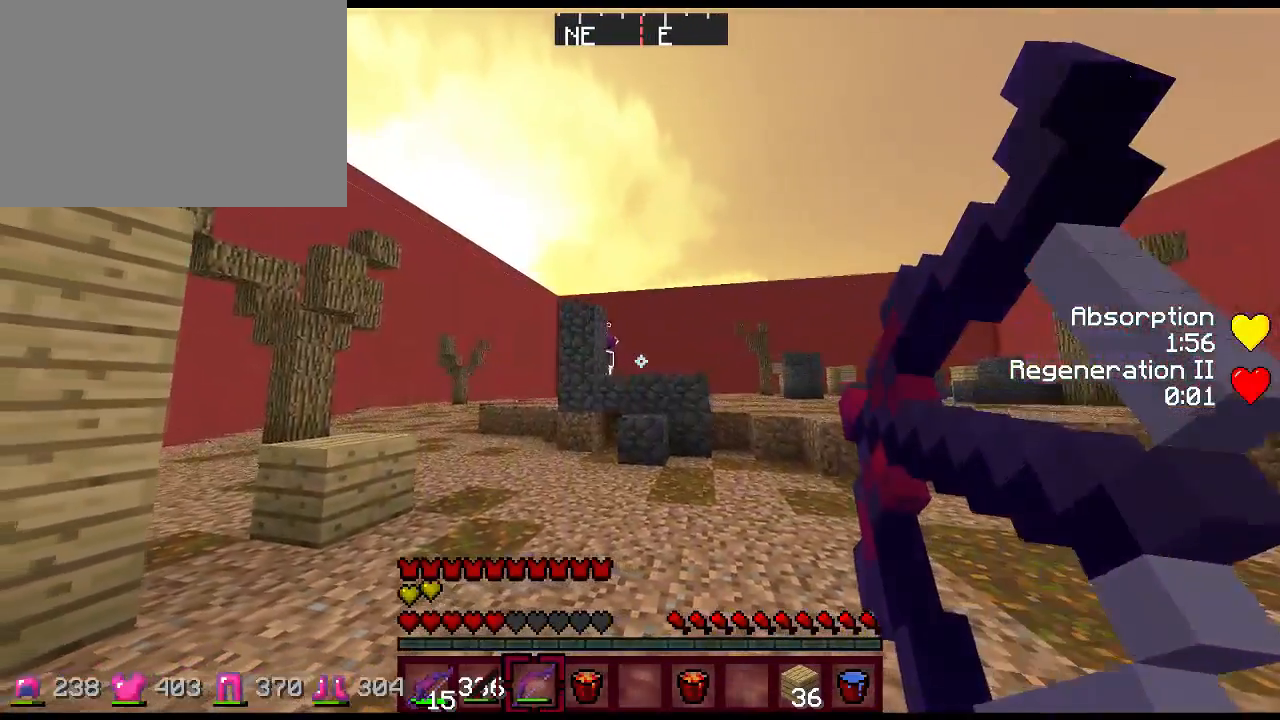
{"keys": ["s", "space"], "mouse": ["right"], "events": [[383, "a", "up"], [383, "space", "down"]]}